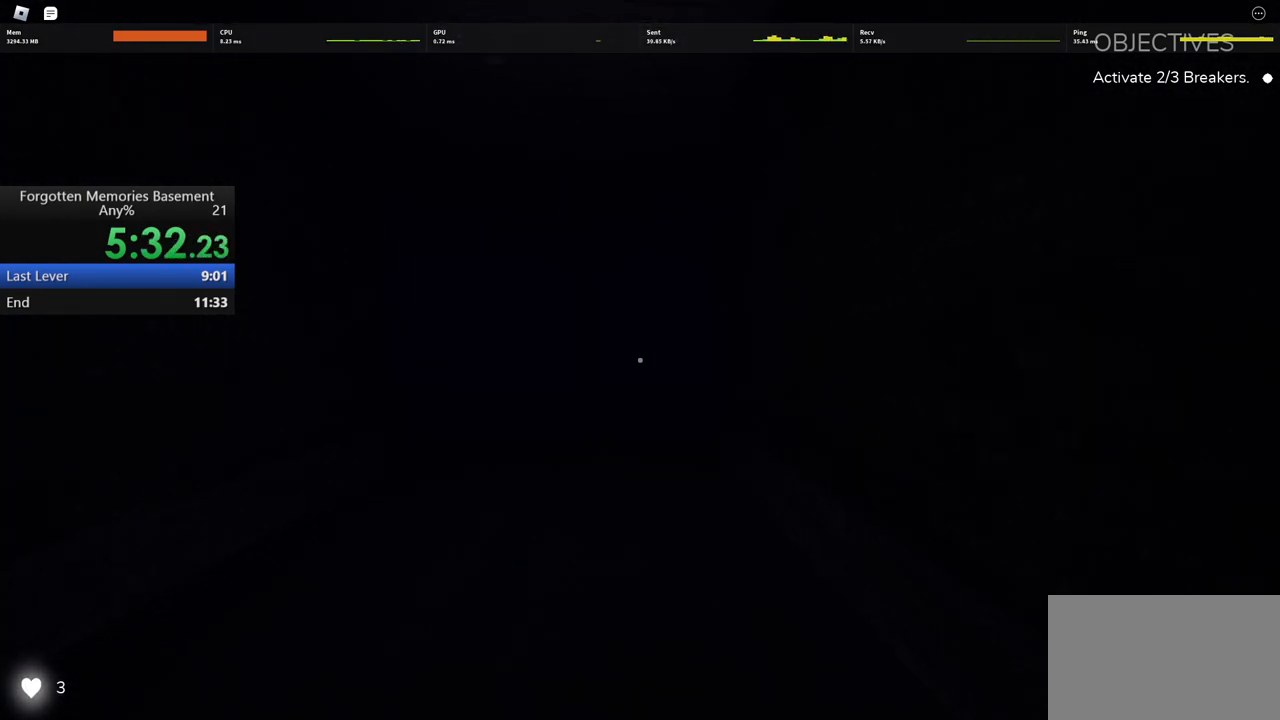
Gameplay with keyboard and mouse; each line is a JSON object with the keys and mouse buttons held at the frame after it. "events" lists presses ("down") and releases ("up") of "1", "2", "3", "4", "5", "a", "alt", "c", "caps_lock", "ctrl", "d", "e", "f", "g", "q", "r", "s", "shift", "space", "t", "tab", "v", "w", "x", "z" and "mouse_wheel" between this image and that frame as [ms after this image, input, new state], when the widget could be followed in between. "mouse_wheel" = the "wheel" button of the "mouse" list. No other keys are recorded. "wheel" means that the mouse wheel is clicked or scrolled. Not read: mouse_move.
{"keys": ["shift", "w"], "mouse": [], "events": []}
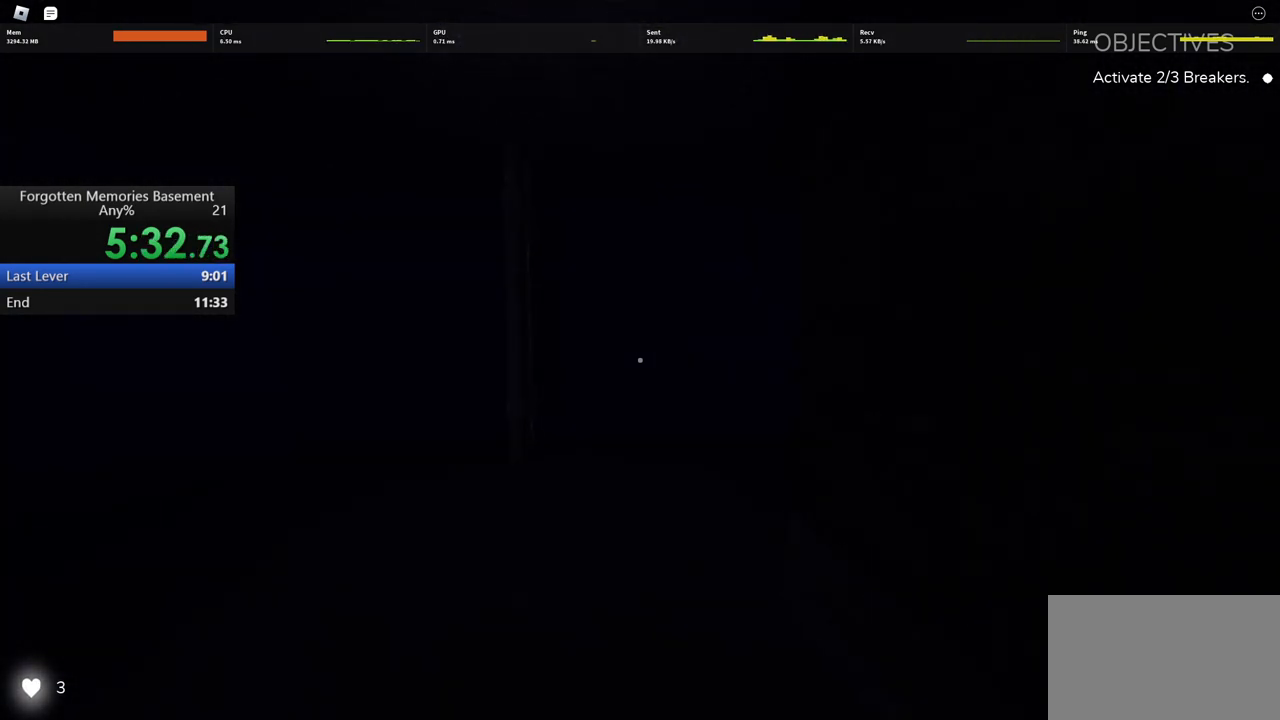
{"keys": ["shift", "w"], "mouse": [], "events": []}
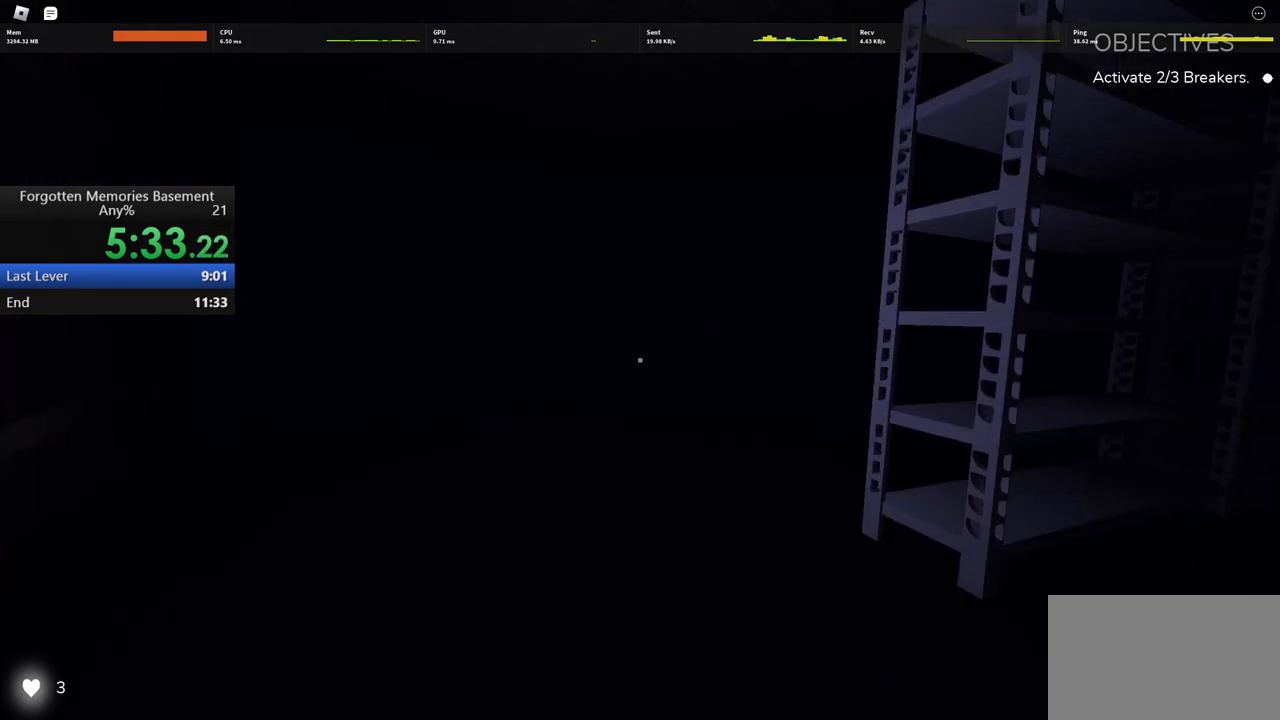
{"keys": ["shift", "w"], "mouse": [], "events": []}
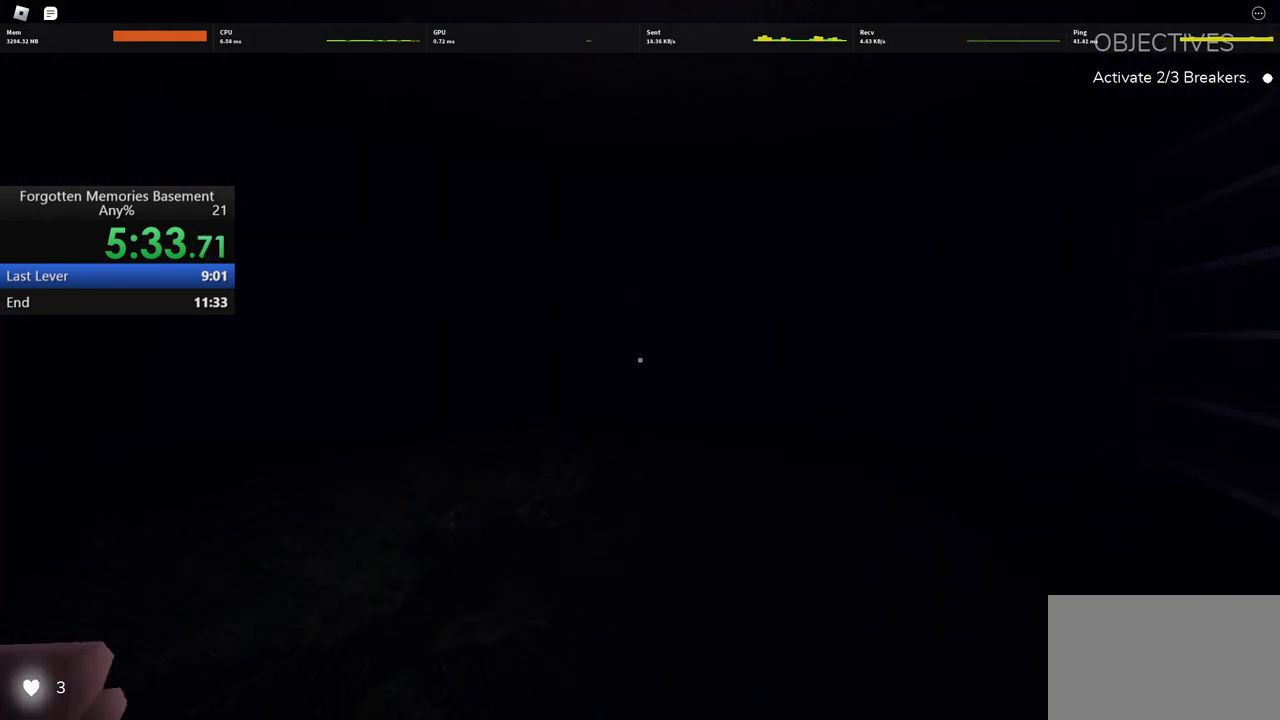
{"keys": ["shift", "w"], "mouse": [], "events": []}
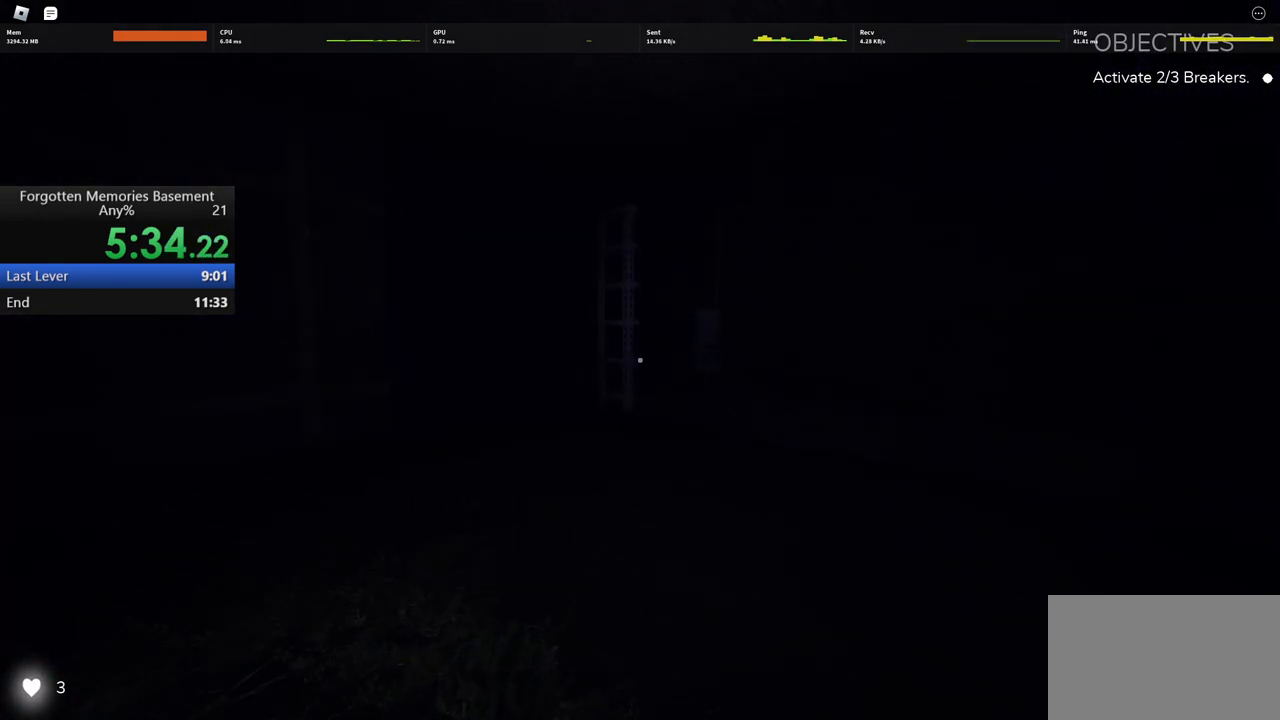
{"keys": ["shift", "w"], "mouse": [], "events": []}
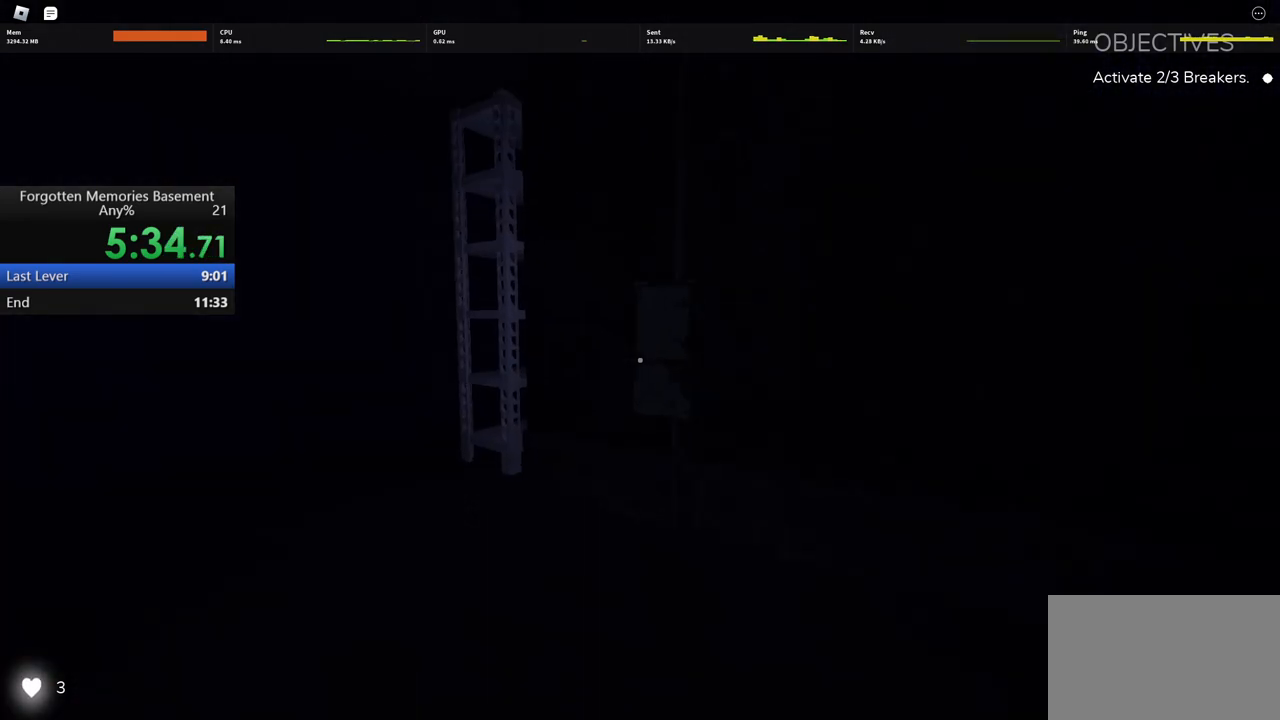
{"keys": ["a", "e"], "mouse": [], "events": [[17, "e", "down"], [117, "a", "down"], [117, "e", "up"], [200, "e", "down"], [200, "shift", "up"], [300, "e", "up"], [350, "e", "down"], [400, "w", "up"]]}
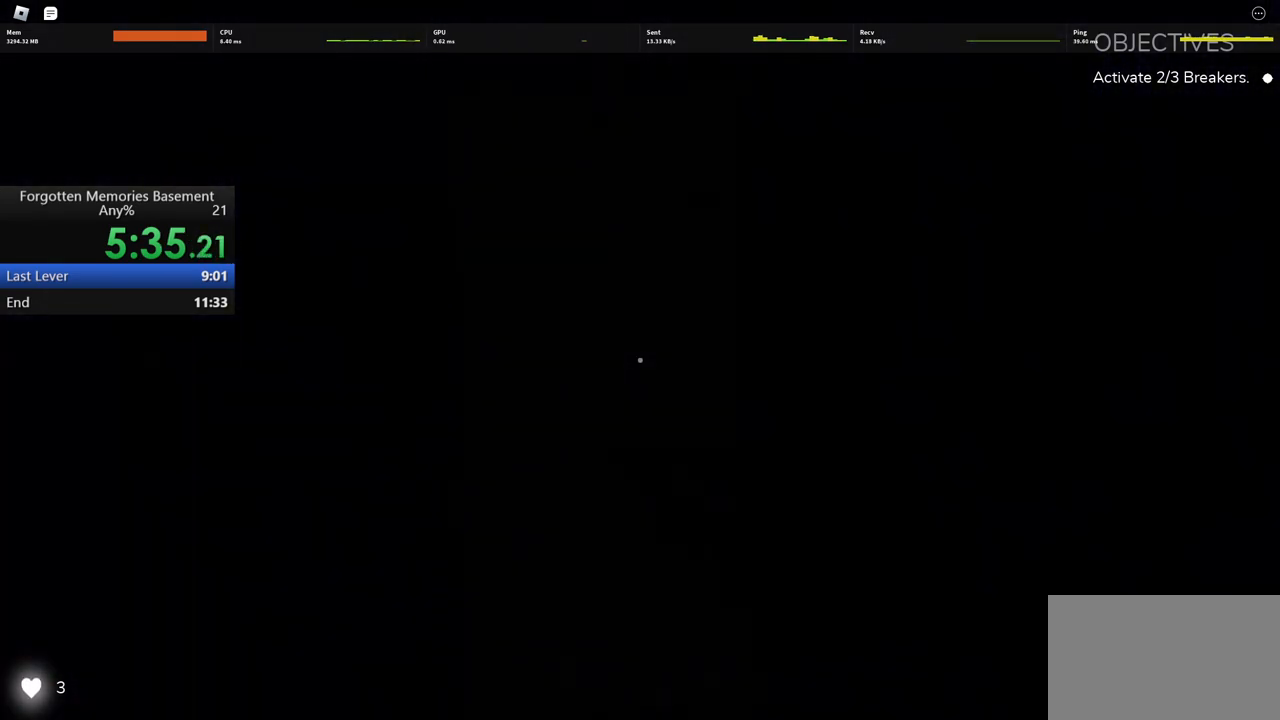
{"keys": [], "mouse": [], "events": [[33, "e", "up"], [133, "a", "up"]]}
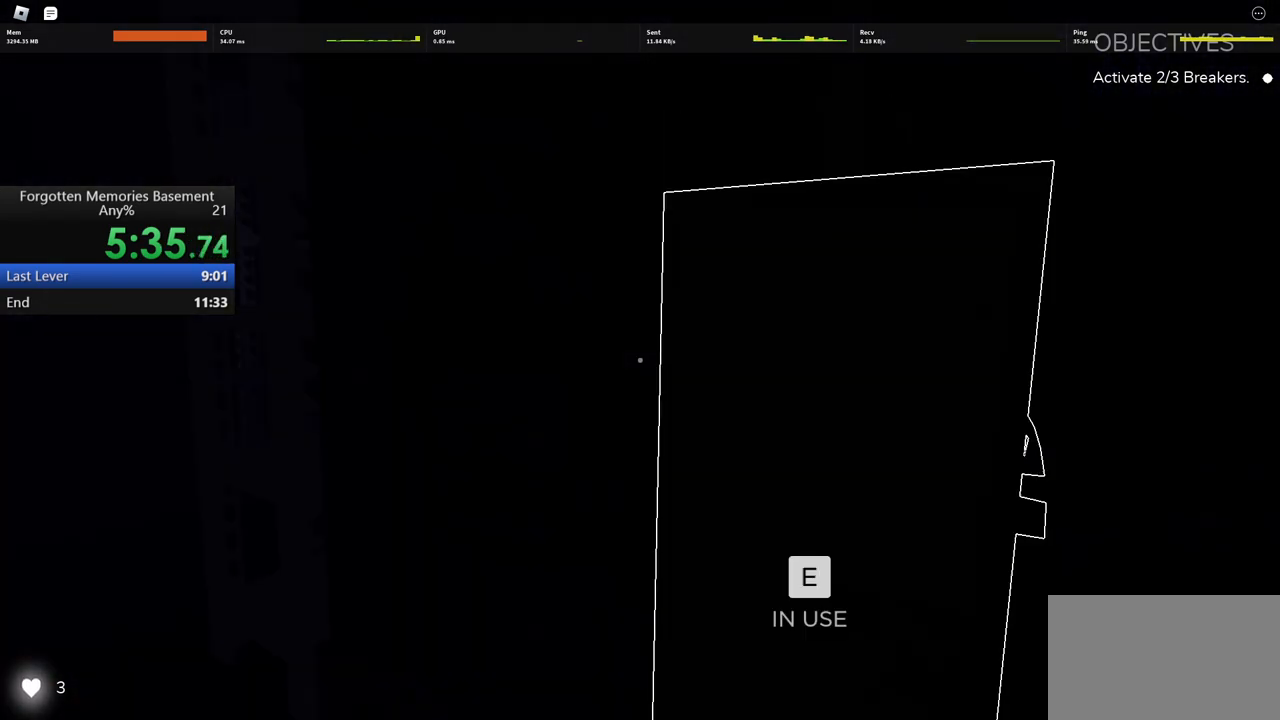
{"keys": ["shift", "w"], "mouse": [], "events": [[50, "a", "down"], [183, "w", "down"], [283, "a", "up"], [417, "shift", "down"]]}
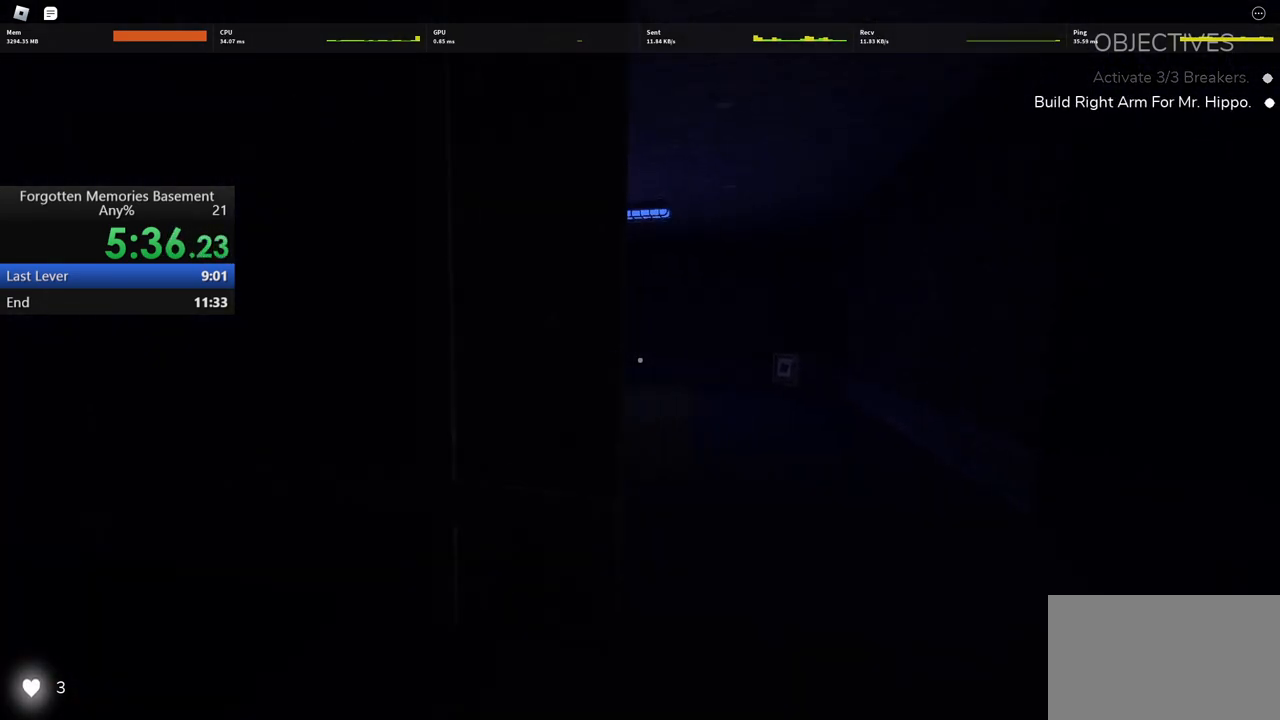
{"keys": ["shift", "w"], "mouse": [], "events": []}
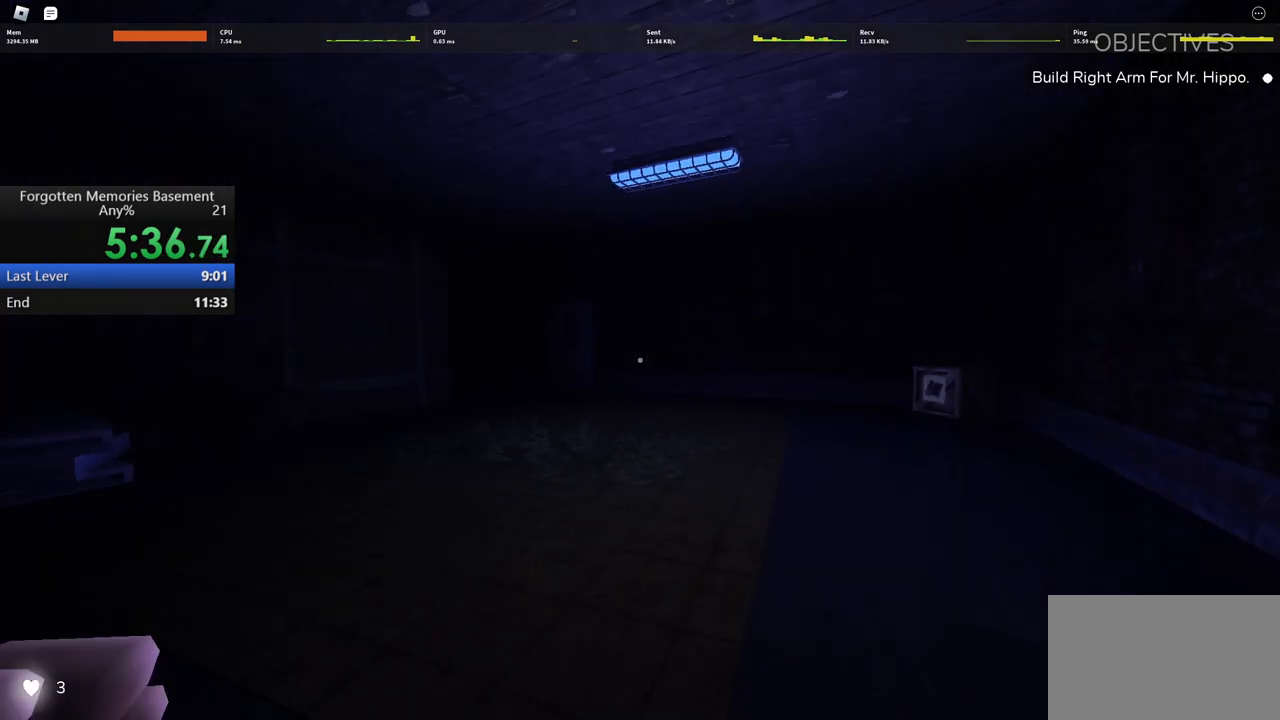
{"keys": ["shift", "w"], "mouse": [], "events": []}
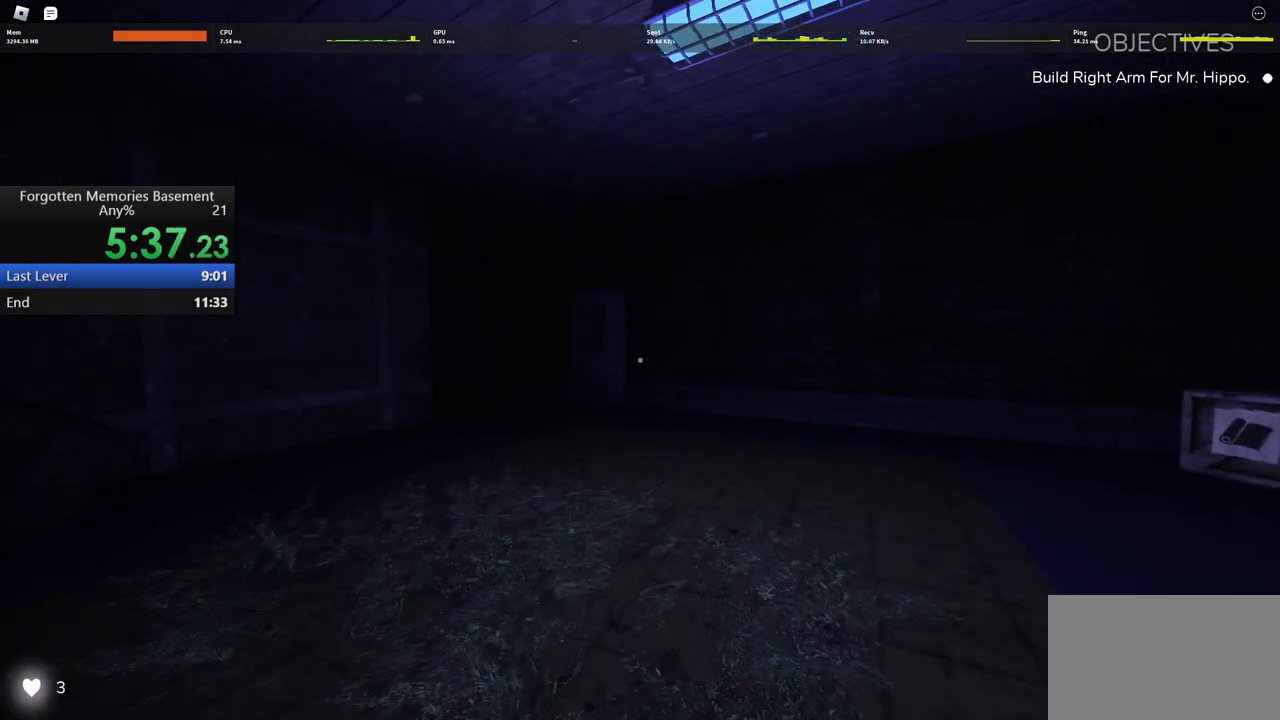
{"keys": ["shift", "w"], "mouse": [], "events": []}
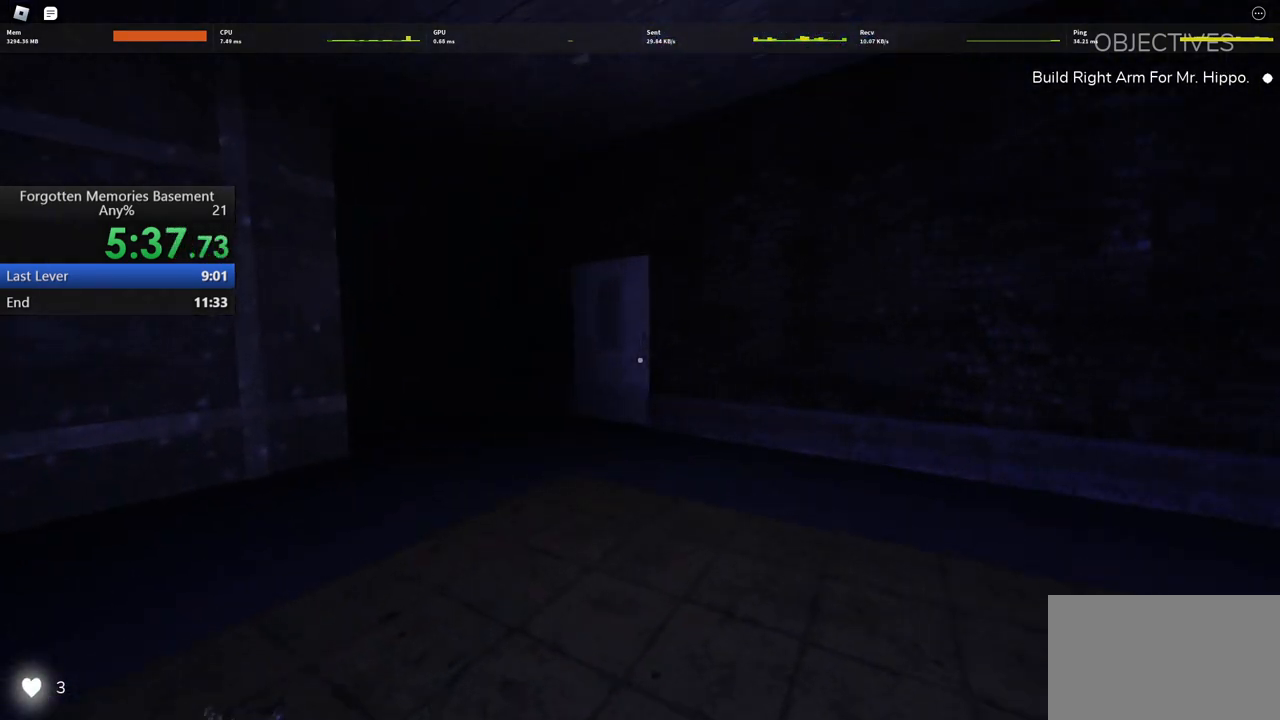
{"keys": ["shift", "w"], "mouse": [], "events": []}
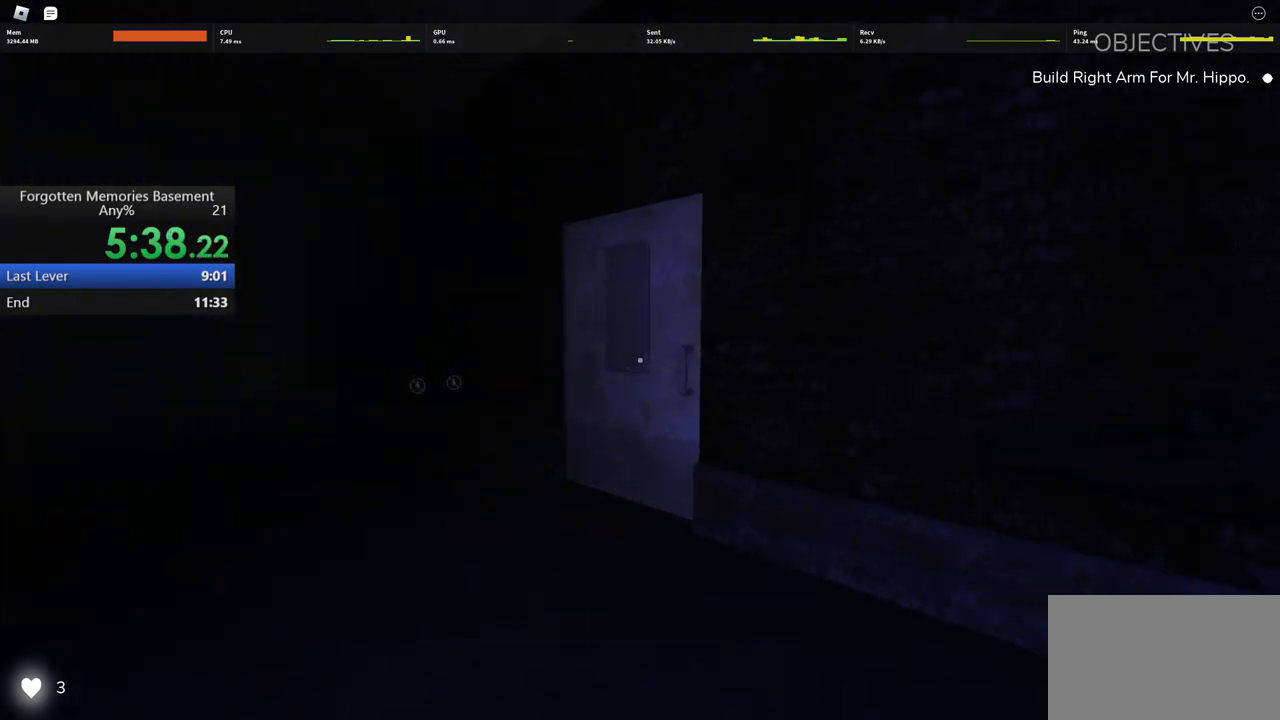
{"keys": ["shift", "w"], "mouse": [], "events": []}
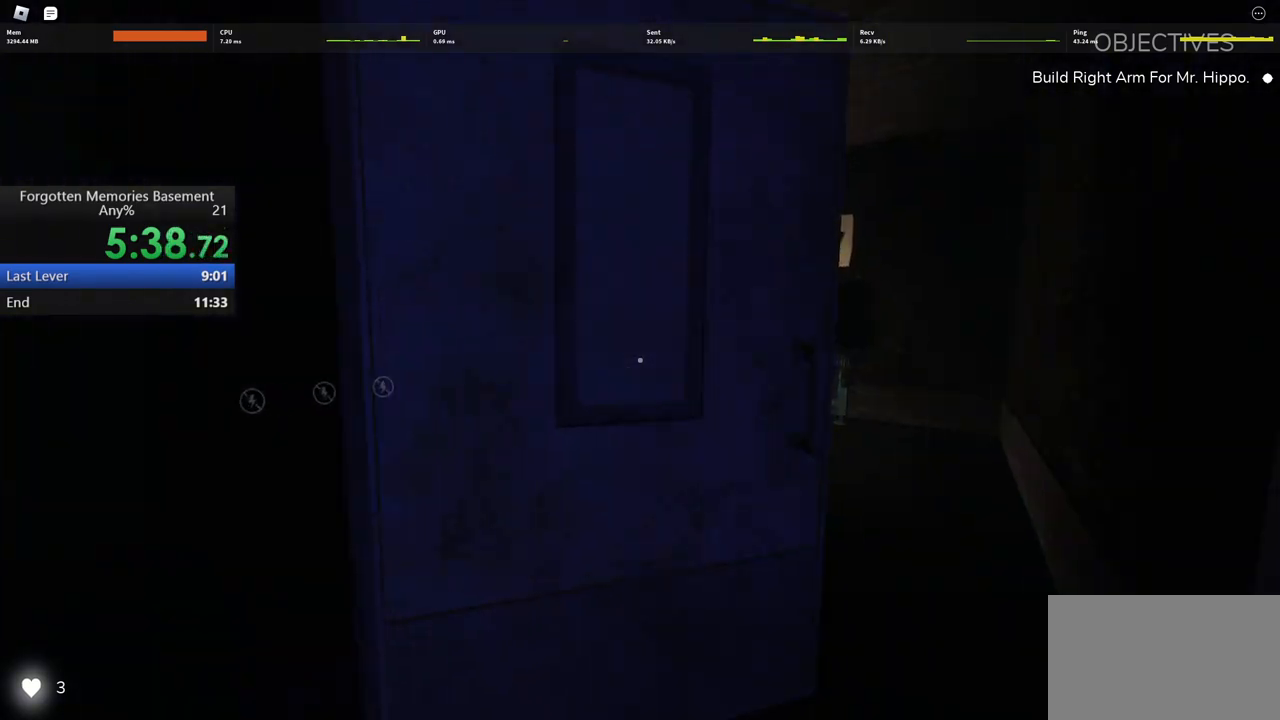
{"keys": ["d", "w"], "mouse": [], "events": [[50, "shift", "up"], [150, "d", "down"]]}
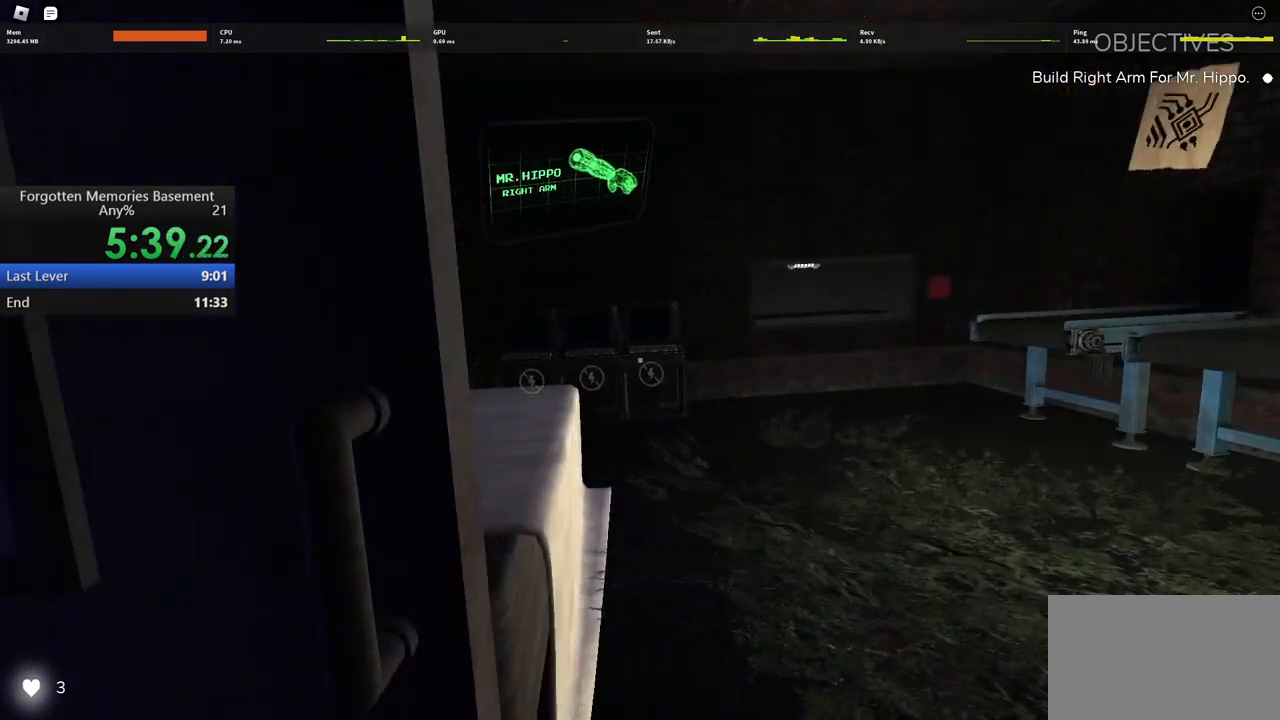
{"keys": [], "mouse": [], "events": [[117, "d", "up"], [117, "w", "up"]]}
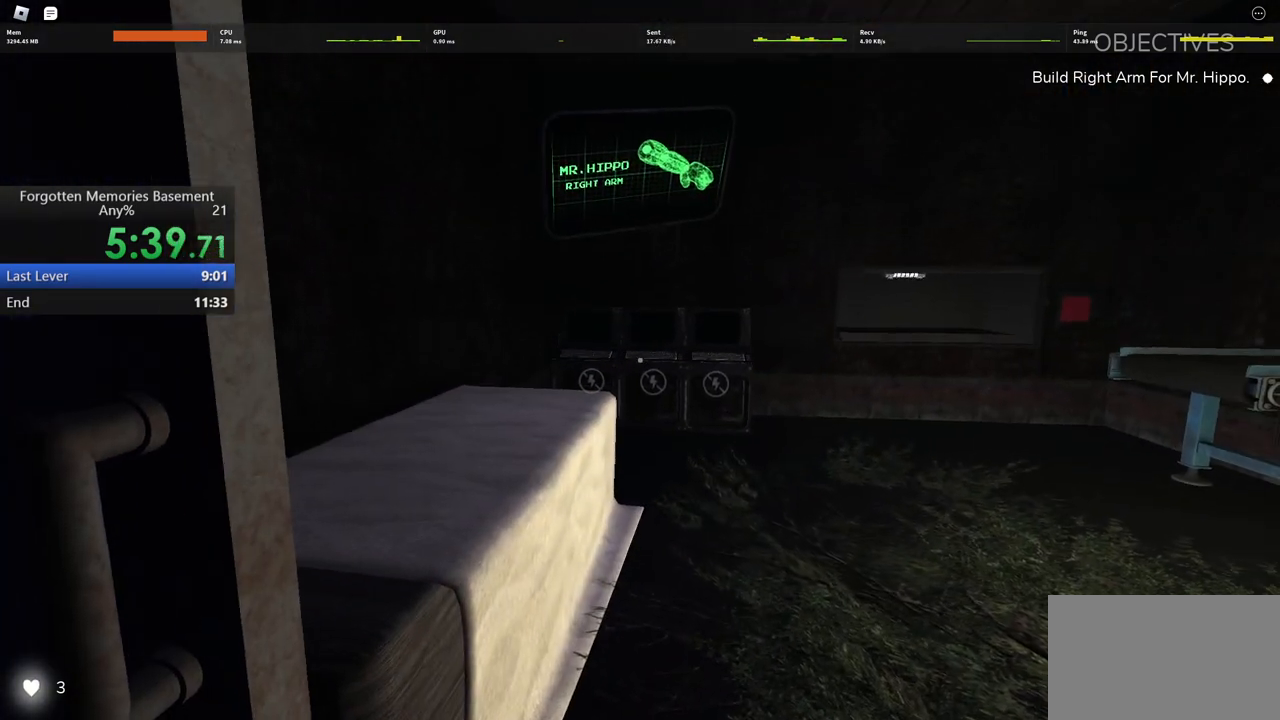
{"keys": [], "mouse": [], "events": [[183, "d", "down"], [267, "d", "up"]]}
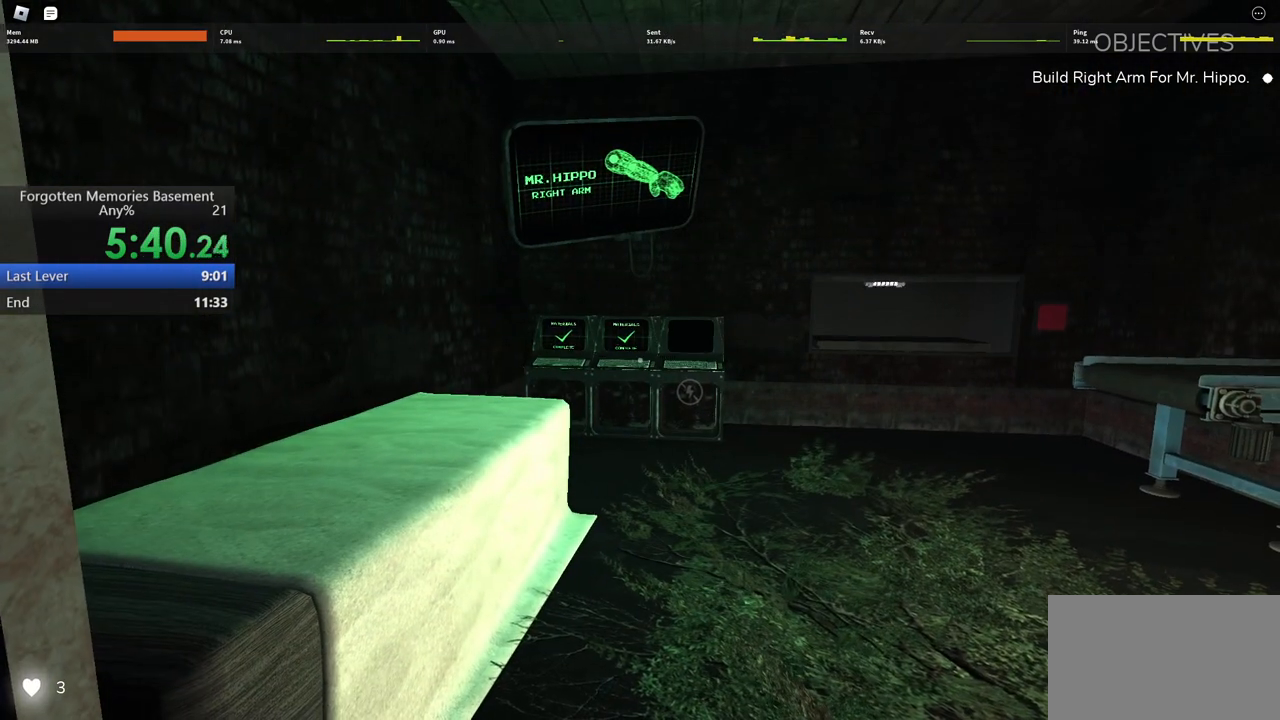
{"keys": ["a"], "mouse": [], "events": [[383, "a", "down"]]}
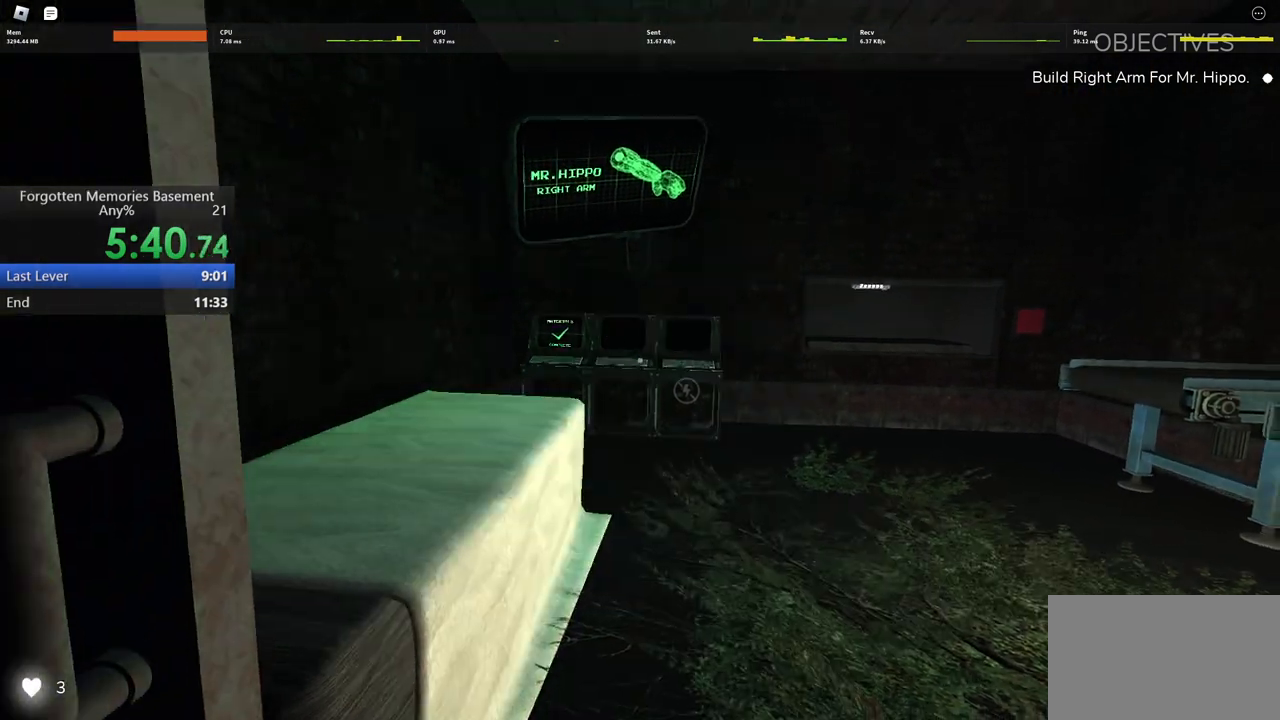
{"keys": ["a", "w"], "mouse": [], "events": [[67, "a", "up"], [200, "a", "down"], [483, "w", "down"]]}
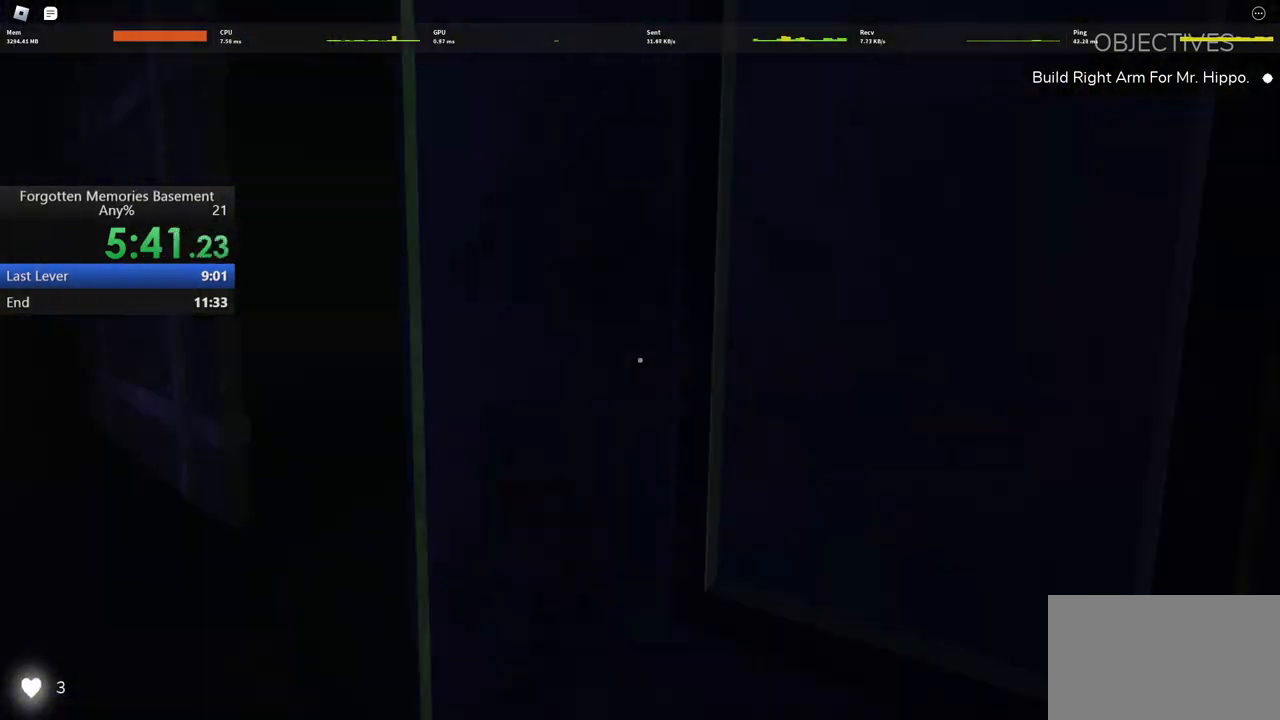
{"keys": ["shift", "w"], "mouse": [], "events": [[33, "a", "up"], [33, "shift", "down"]]}
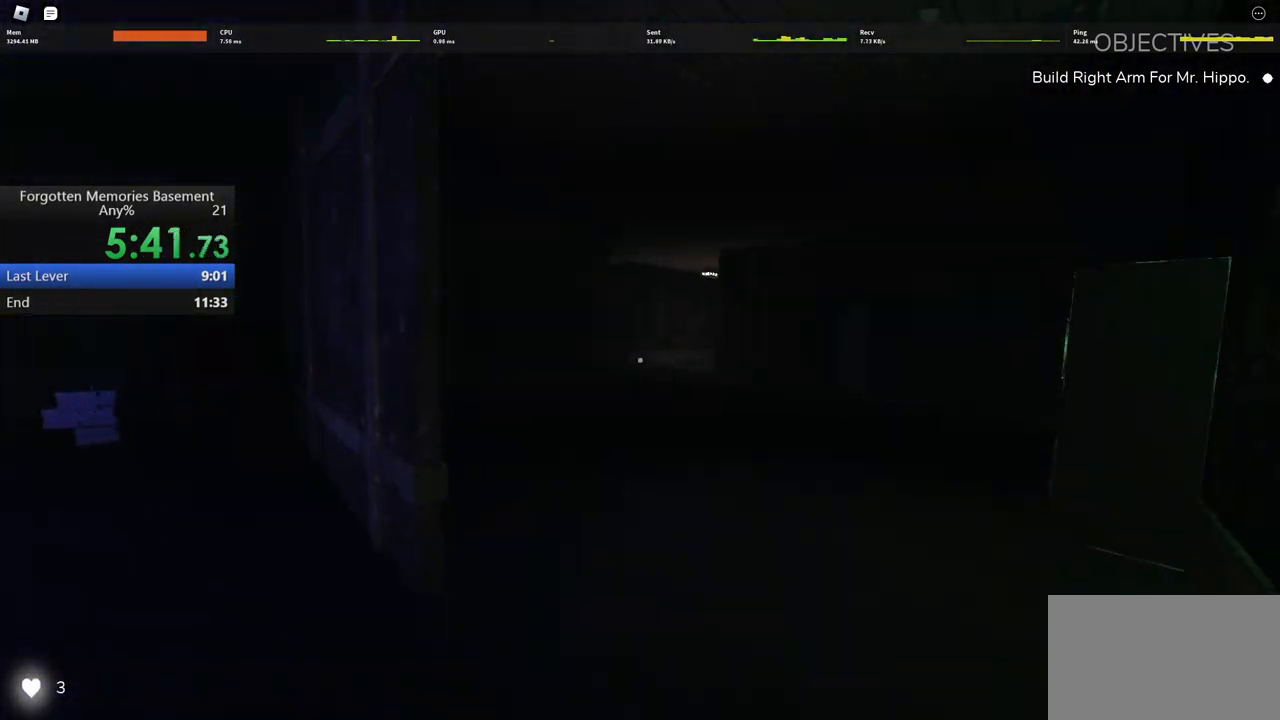
{"keys": ["shift", "w"], "mouse": [], "events": []}
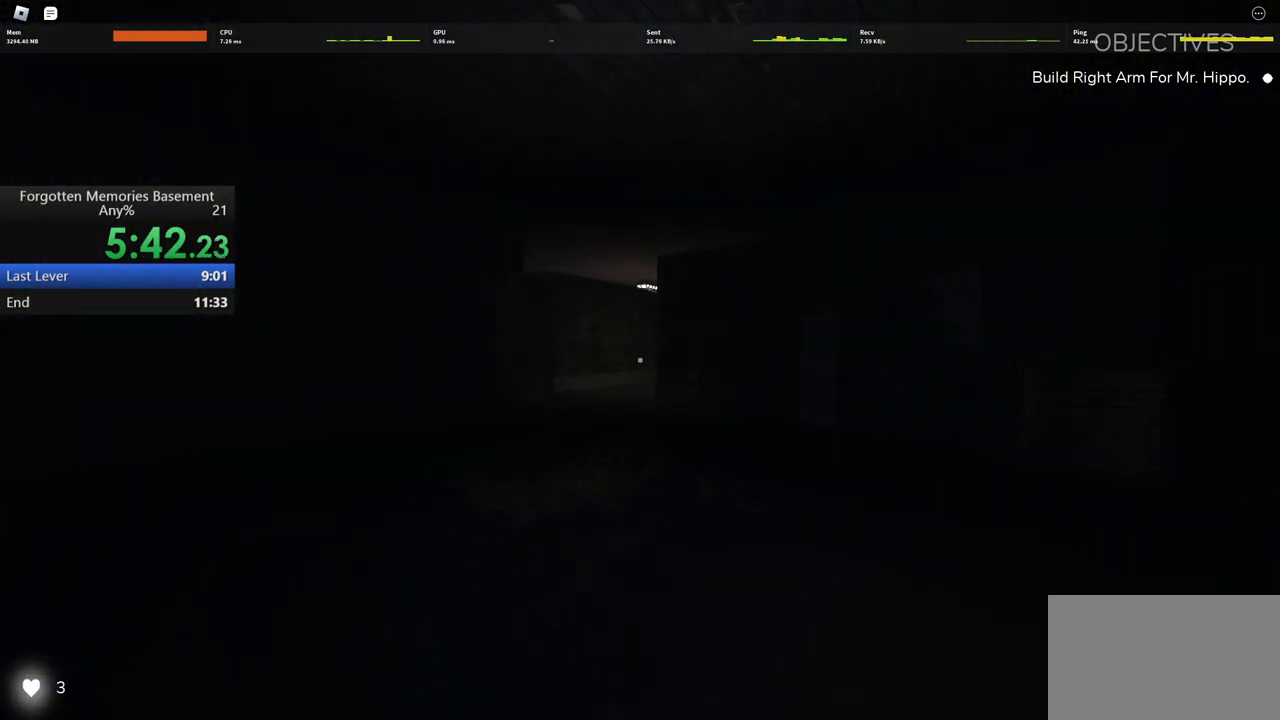
{"keys": ["shift", "w"], "mouse": [], "events": []}
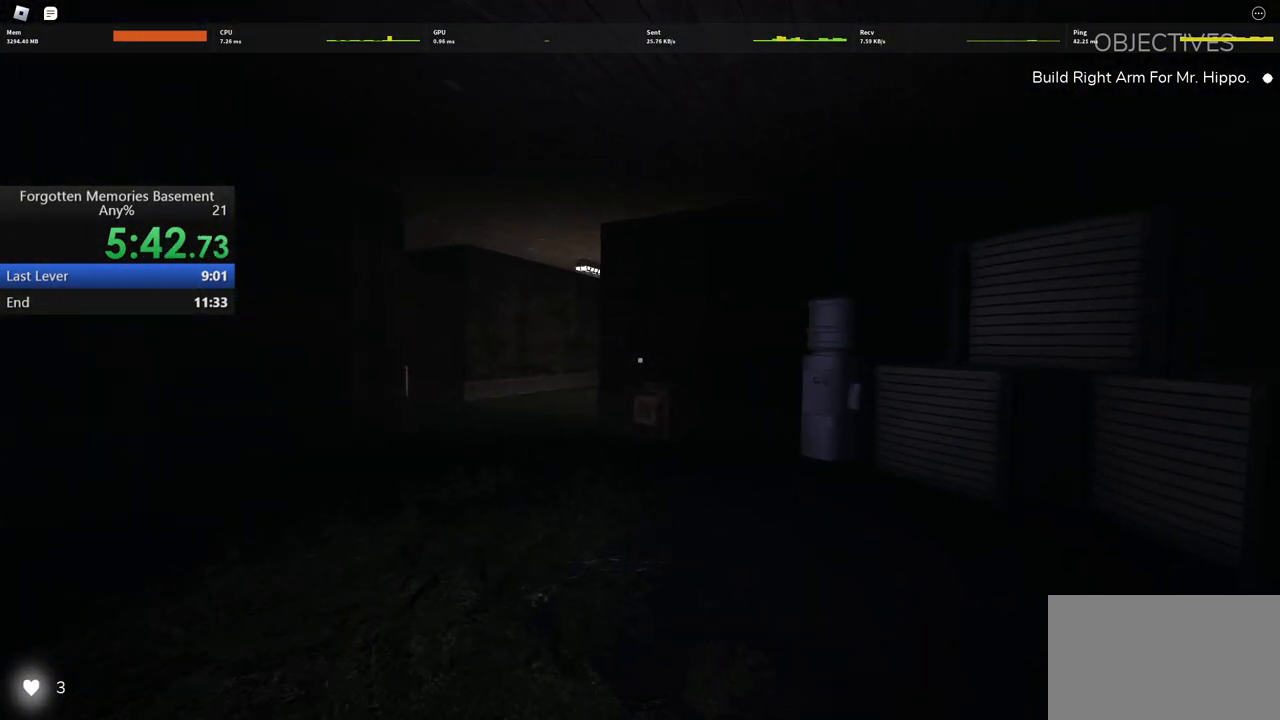
{"keys": ["shift", "w"], "mouse": [], "events": []}
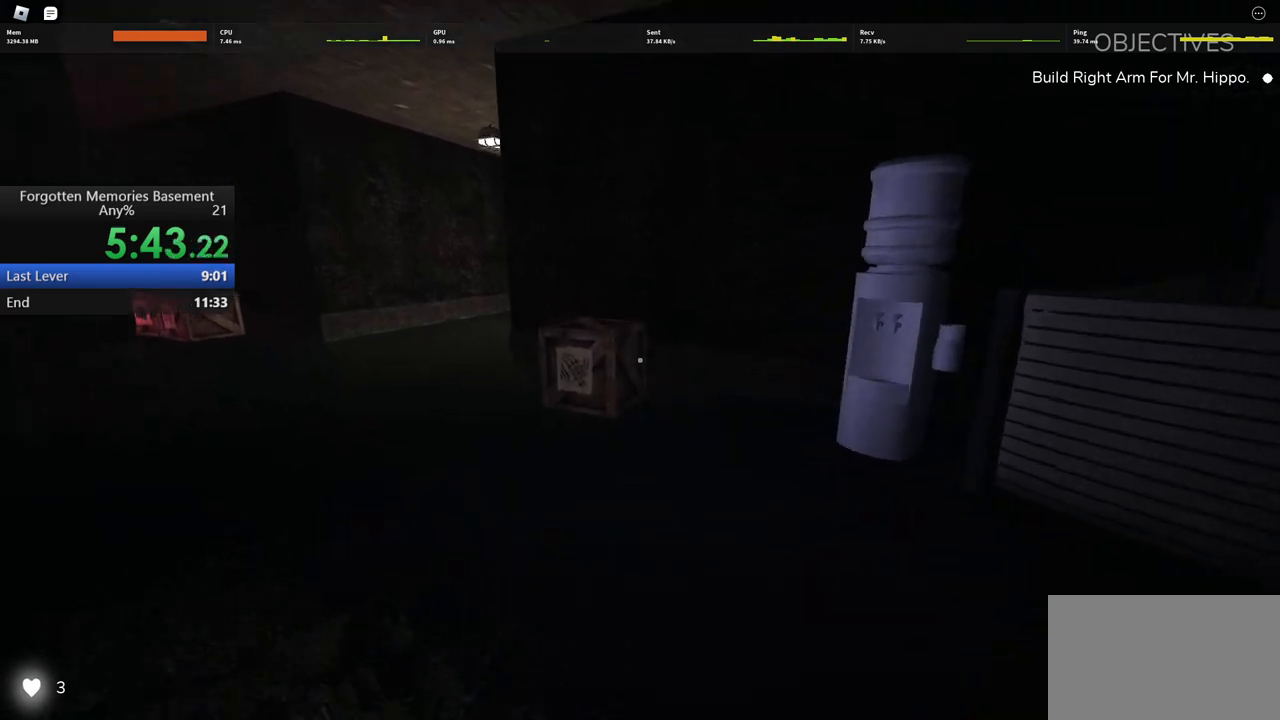
{"keys": ["e"], "mouse": [], "events": [[417, "shift", "up"], [467, "e", "down"], [467, "w", "up"]]}
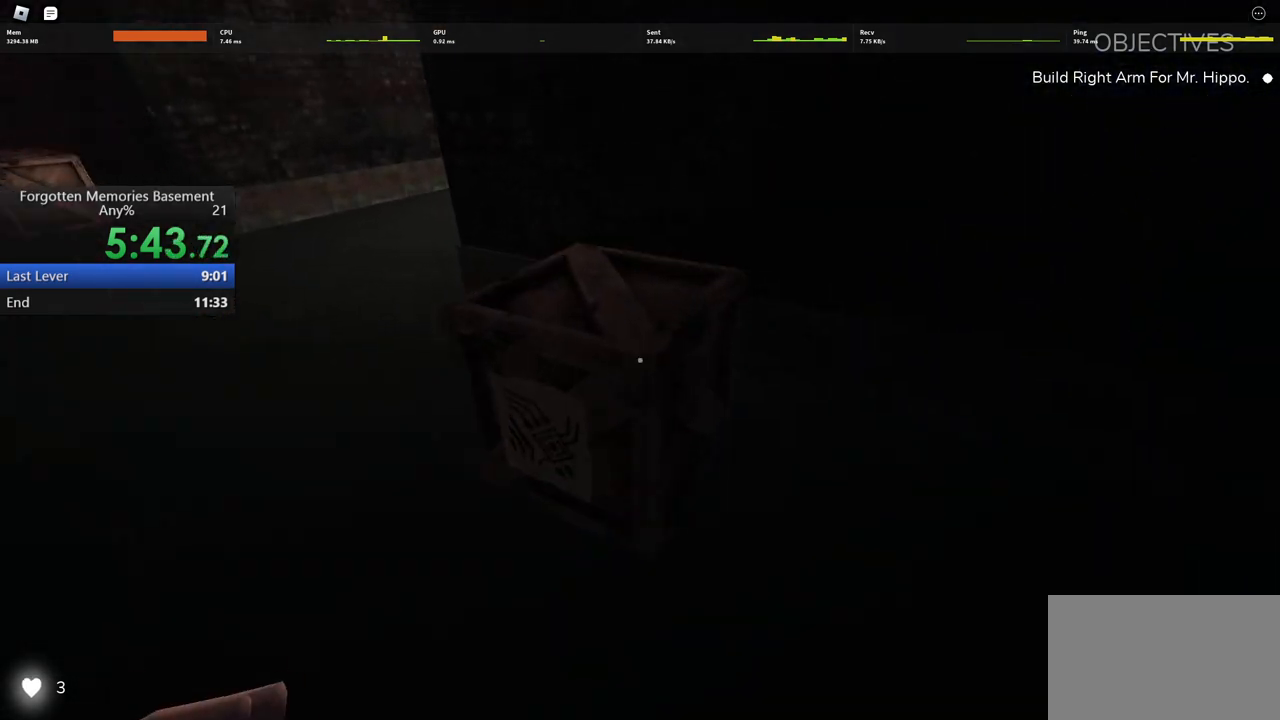
{"keys": ["w"], "mouse": [], "events": [[67, "e", "up"], [67, "w", "down"]]}
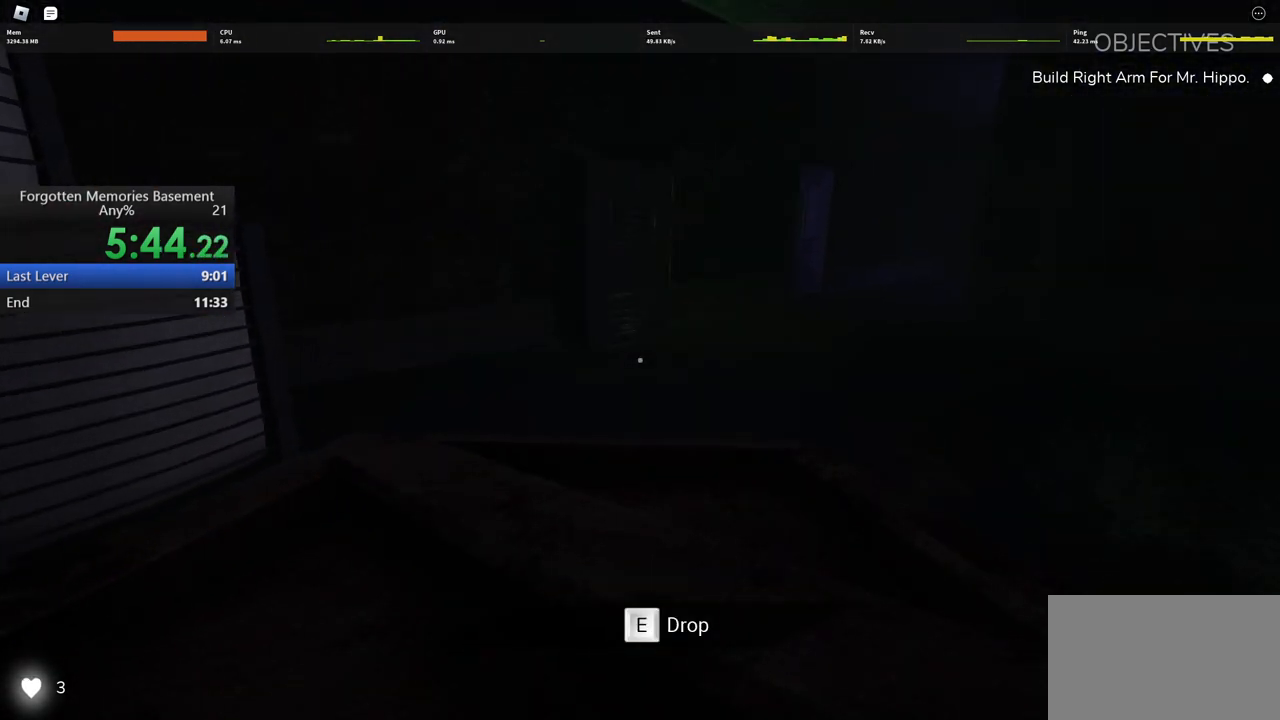
{"keys": ["w"], "mouse": [], "events": []}
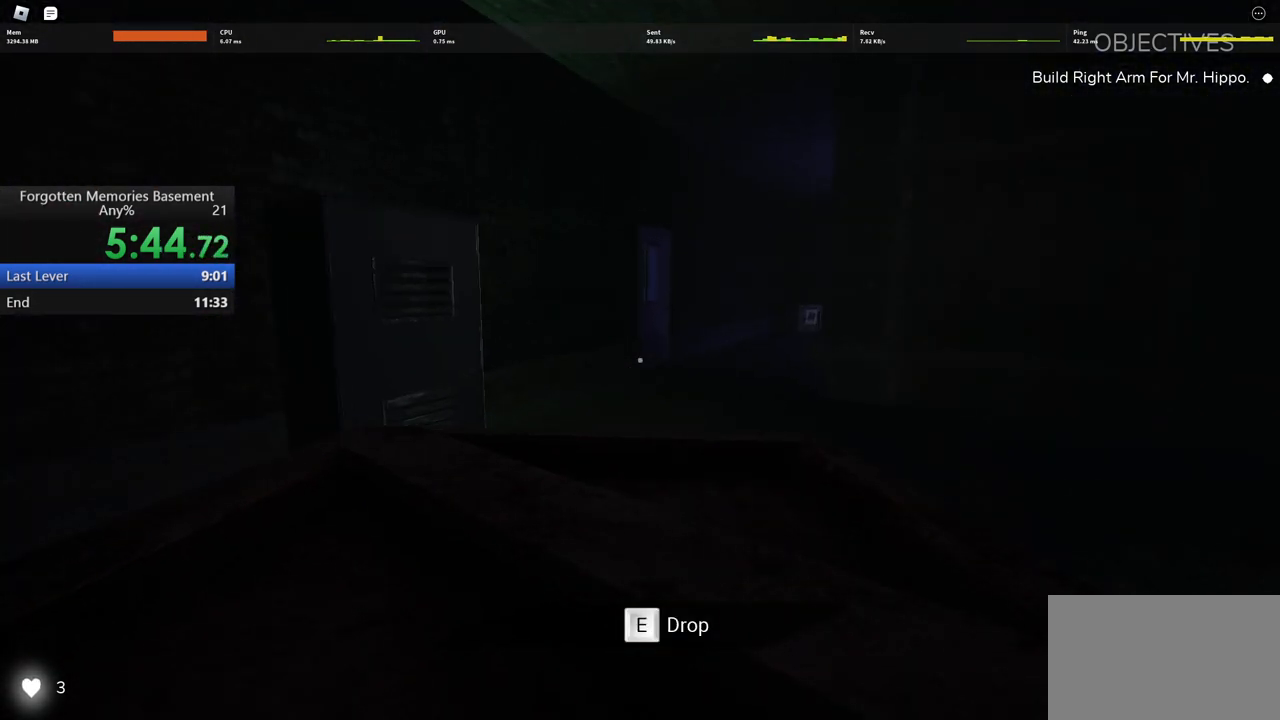
{"keys": ["w"], "mouse": [], "events": []}
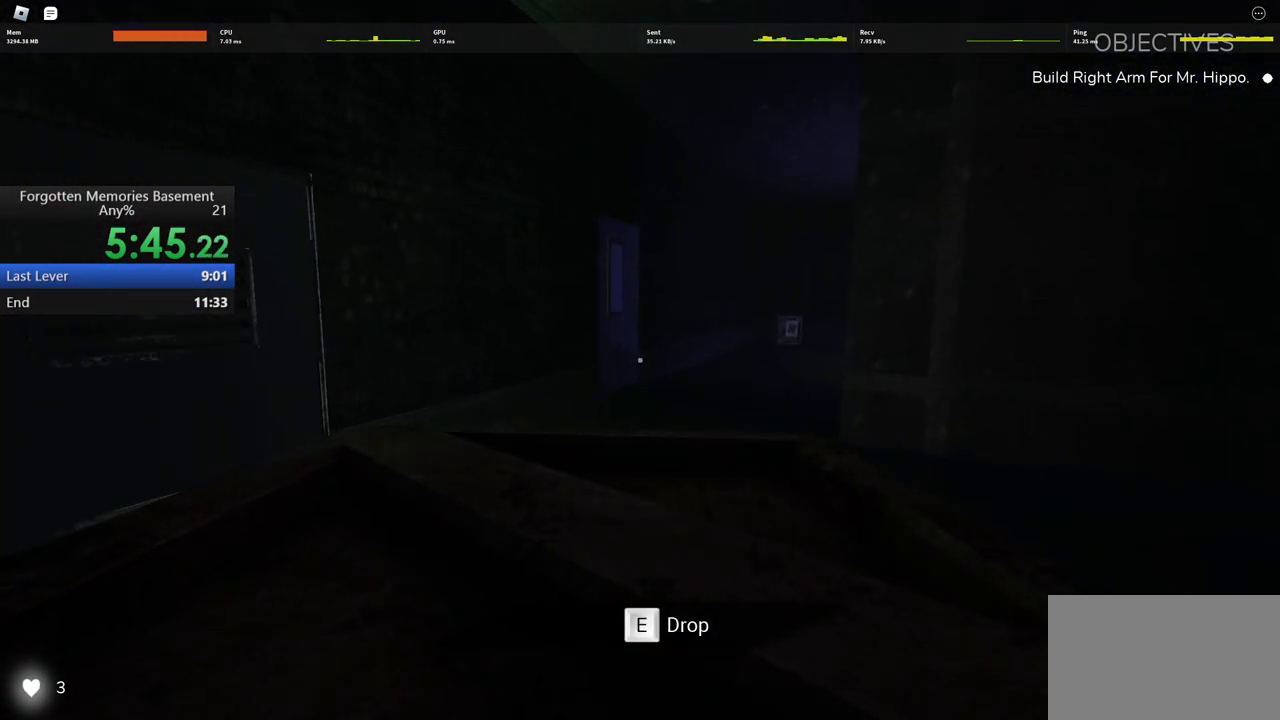
{"keys": ["w"], "mouse": [], "events": []}
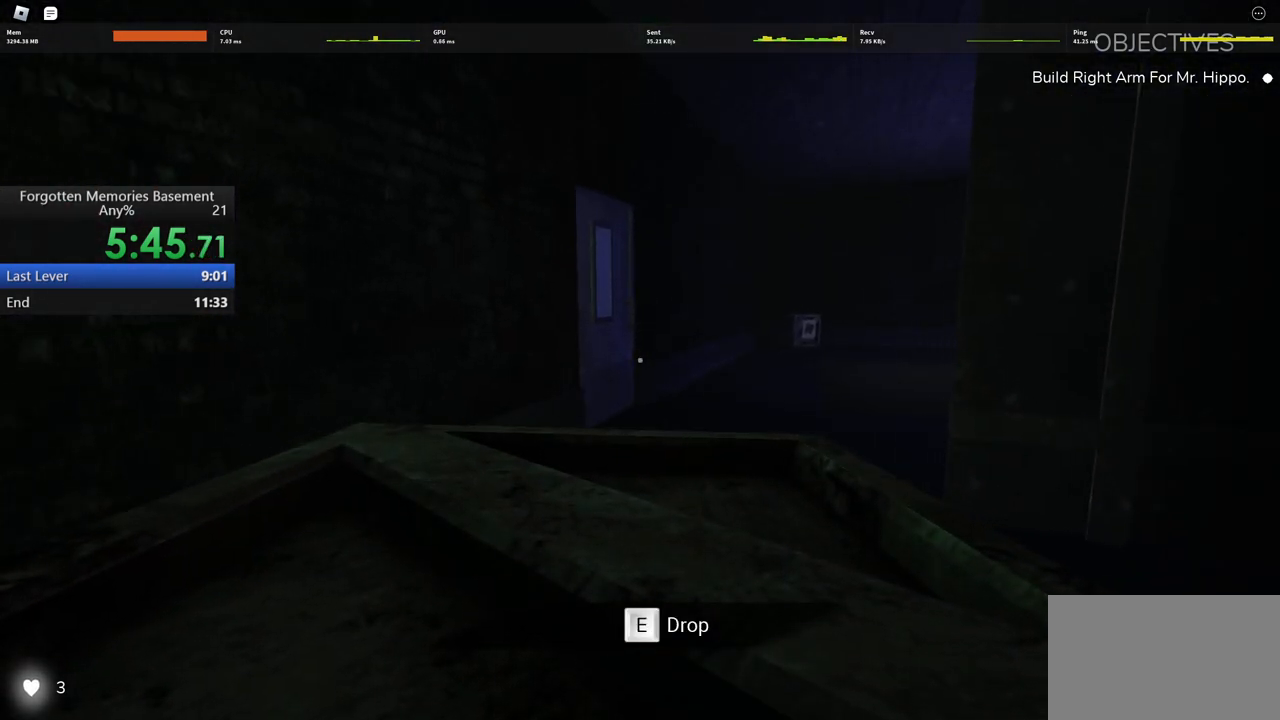
{"keys": ["w"], "mouse": [], "events": []}
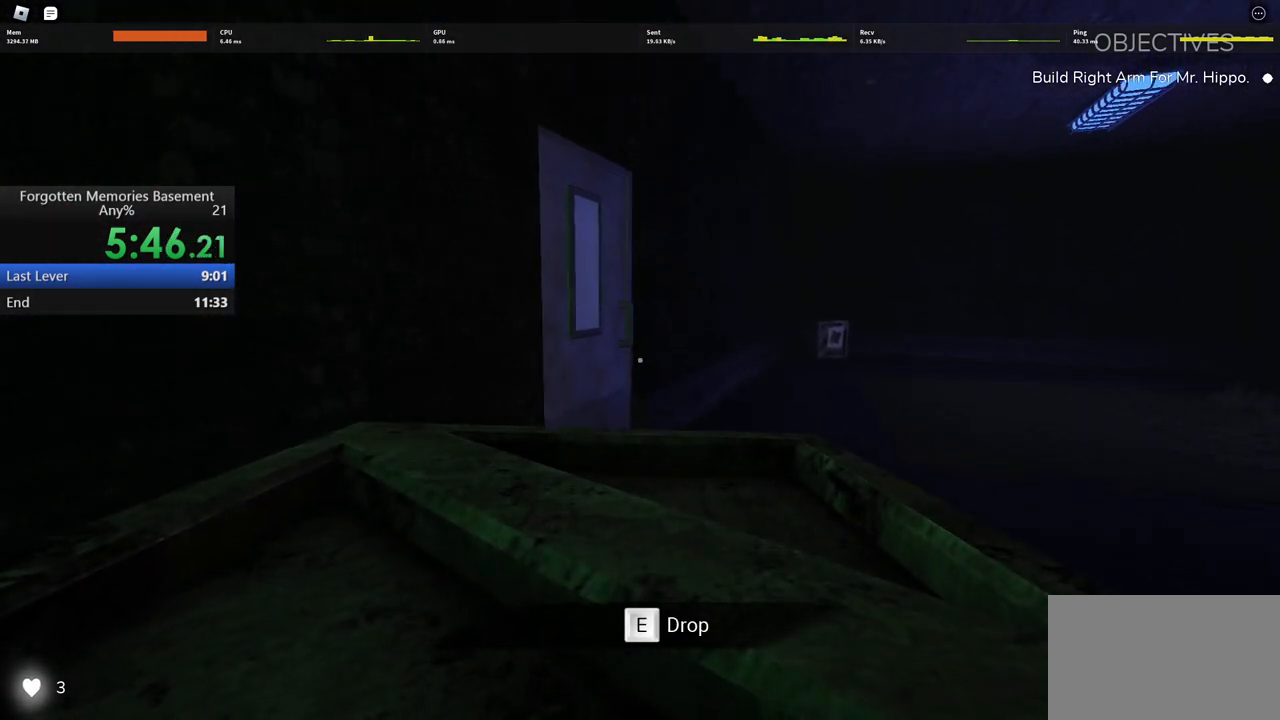
{"keys": ["w"], "mouse": [], "events": []}